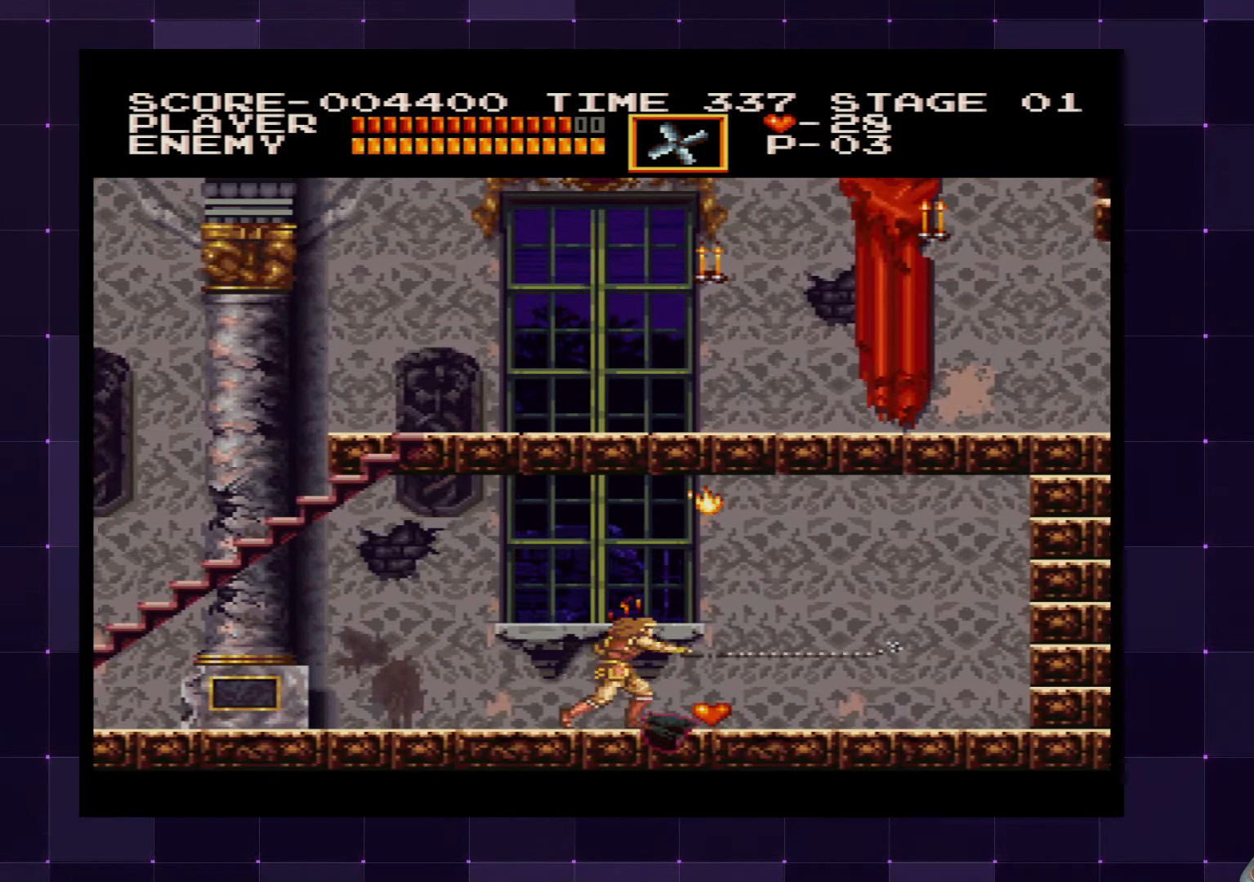
Gameplay with a controller (PlayStation layout); each line is a JSON object with the inputs held at the frame after it. "events" lists button and stick changes between this image and that frame as [ms after this image, input, new state], when the widget could be followed in between. Not read: L3 R3.
{"buttons": ["DPAD_RIGHT"], "left_stick": "center", "right_stick": "center", "events": [[17, "CROSS", "down"], [117, "CROSS", "up"], [167, "CROSS", "down"], [183, "CROSS", "up"]]}
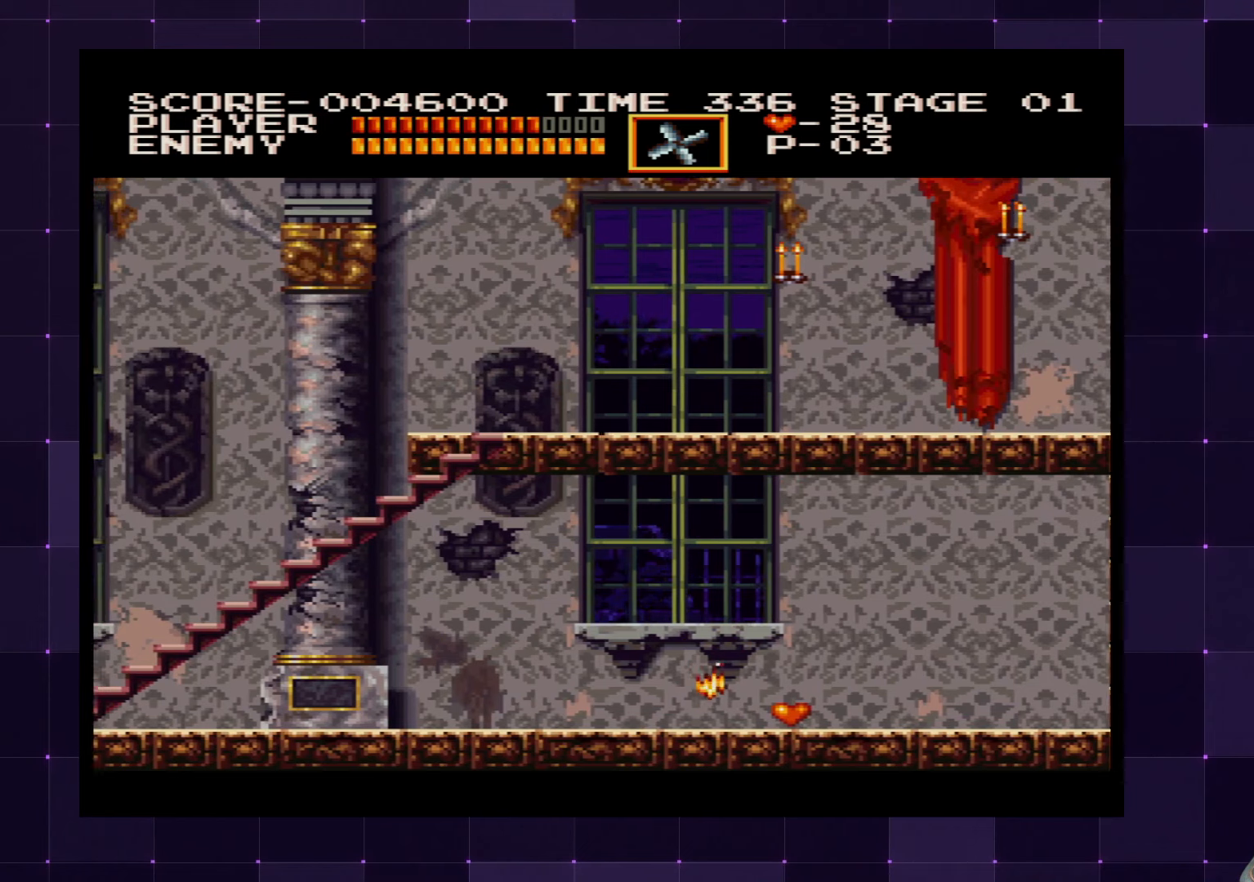
{"buttons": ["DPAD_RIGHT"], "left_stick": "center", "right_stick": "center", "events": []}
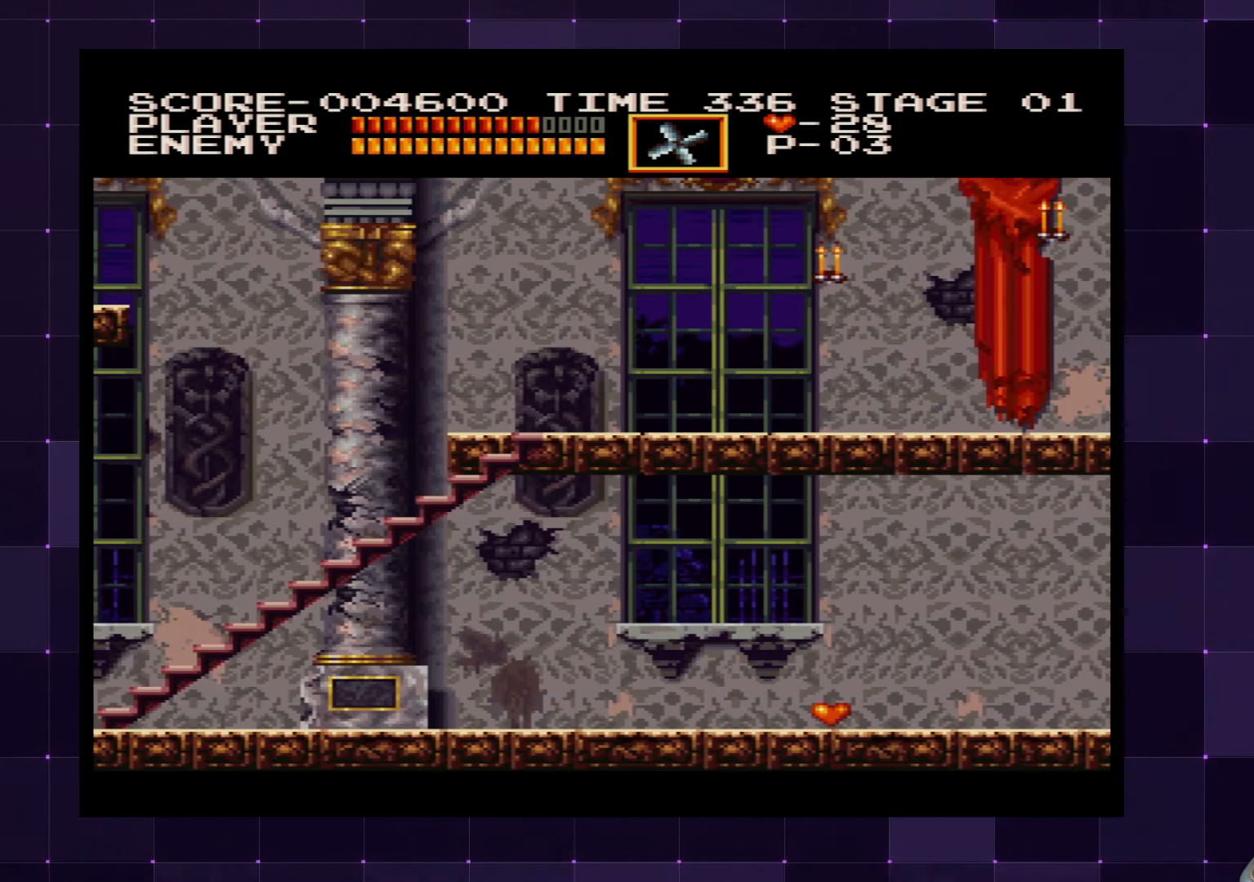
{"buttons": ["DPAD_RIGHT"], "left_stick": "center", "right_stick": "center", "events": []}
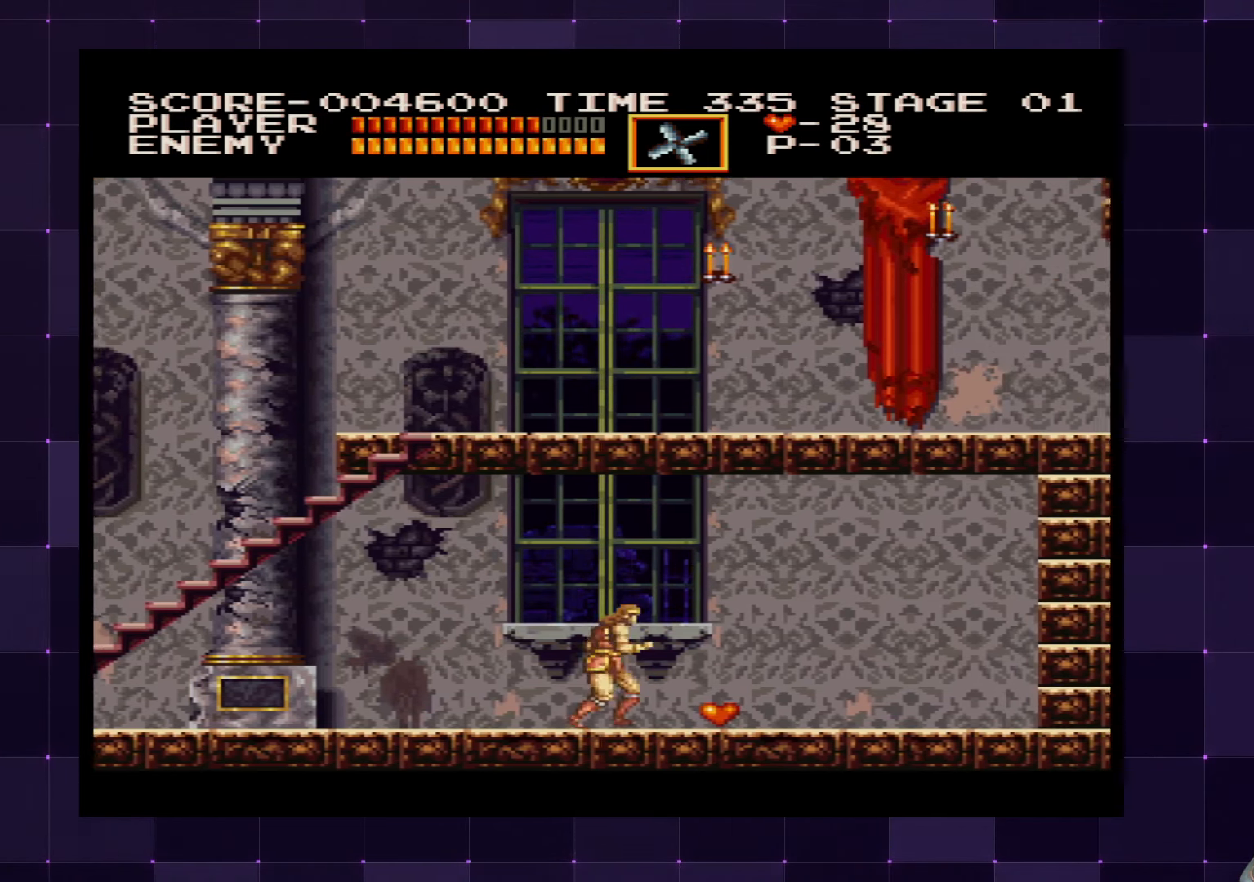
{"buttons": ["DPAD_LEFT"], "left_stick": "center", "right_stick": "center", "events": [[450, "DPAD_RIGHT", "up"], [484, "DPAD_UP", "down"], [500, "DPAD_LEFT", "down"], [500, "DPAD_UP", "up"]]}
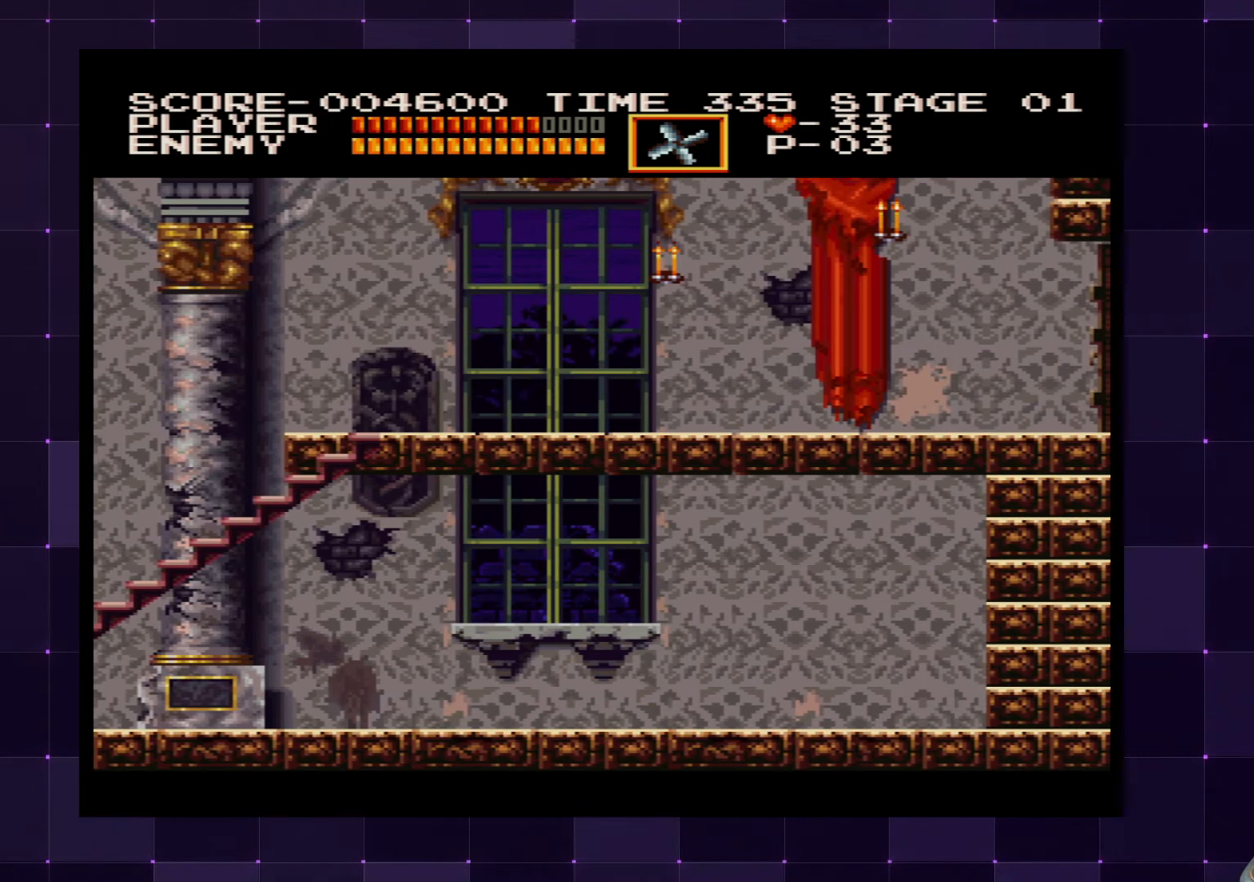
{"buttons": ["DPAD_LEFT"], "left_stick": "center", "right_stick": "center", "events": []}
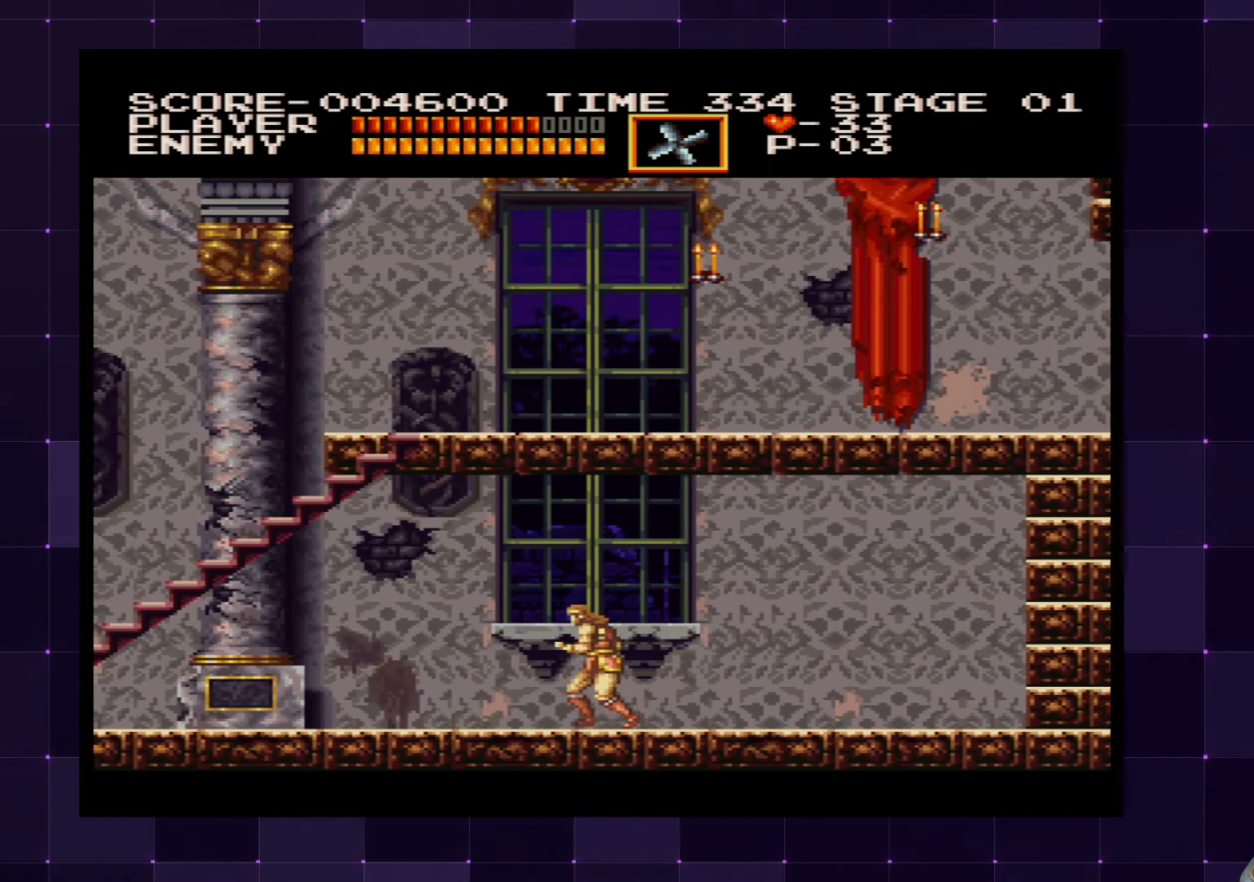
{"buttons": ["DPAD_LEFT"], "left_stick": "center", "right_stick": "center", "events": []}
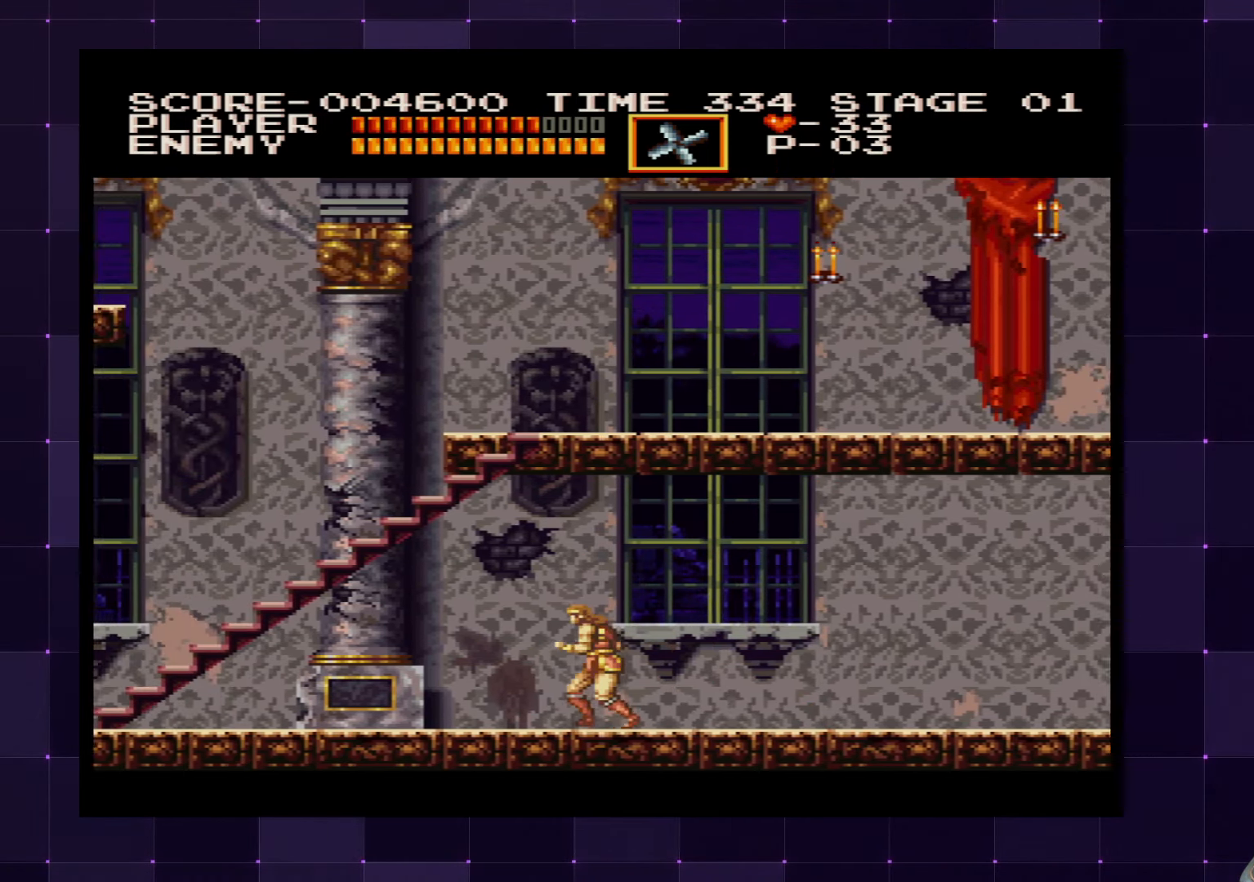
{"buttons": ["DPAD_LEFT"], "left_stick": "center", "right_stick": "center", "events": []}
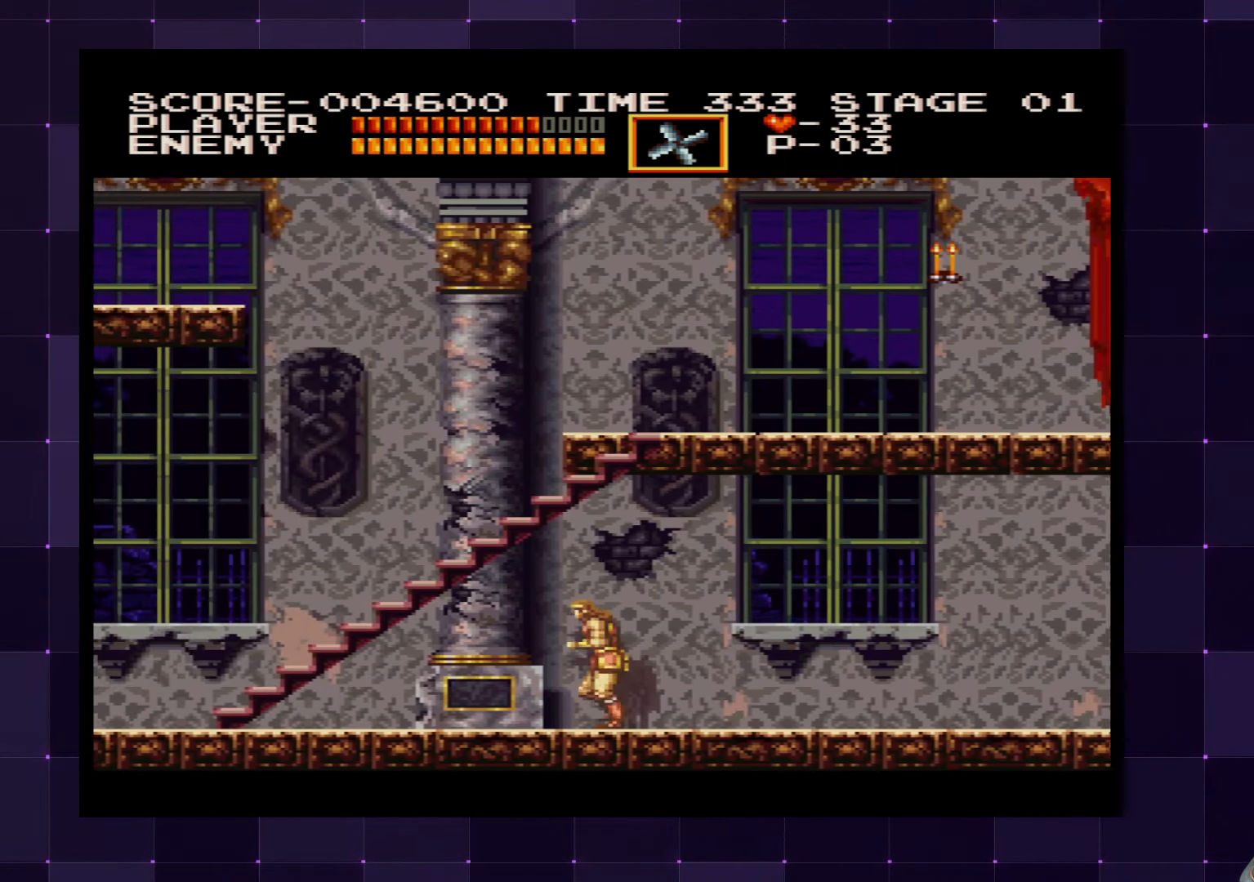
{"buttons": ["DPAD_LEFT"], "left_stick": "center", "right_stick": "center", "events": []}
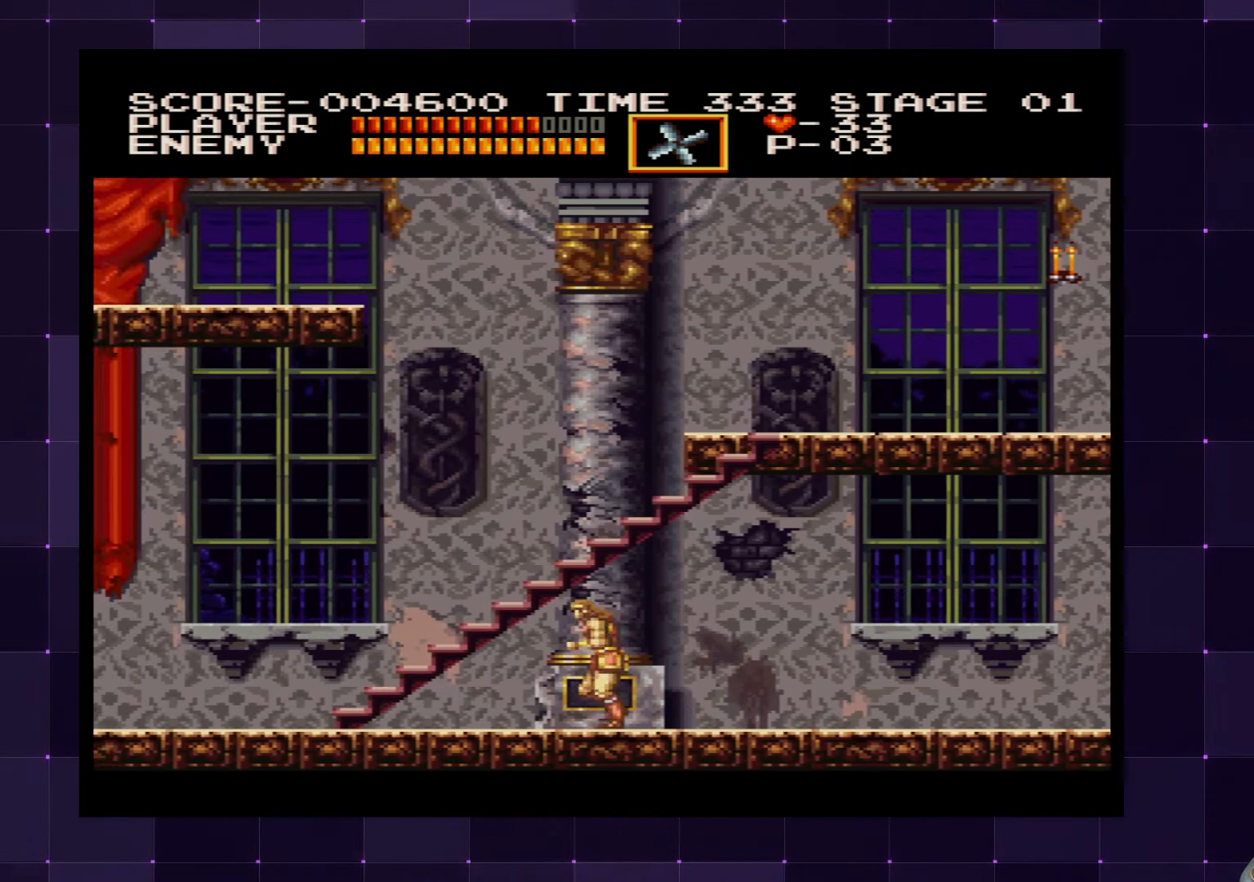
{"buttons": ["DPAD_LEFT"], "left_stick": "center", "right_stick": "center", "events": []}
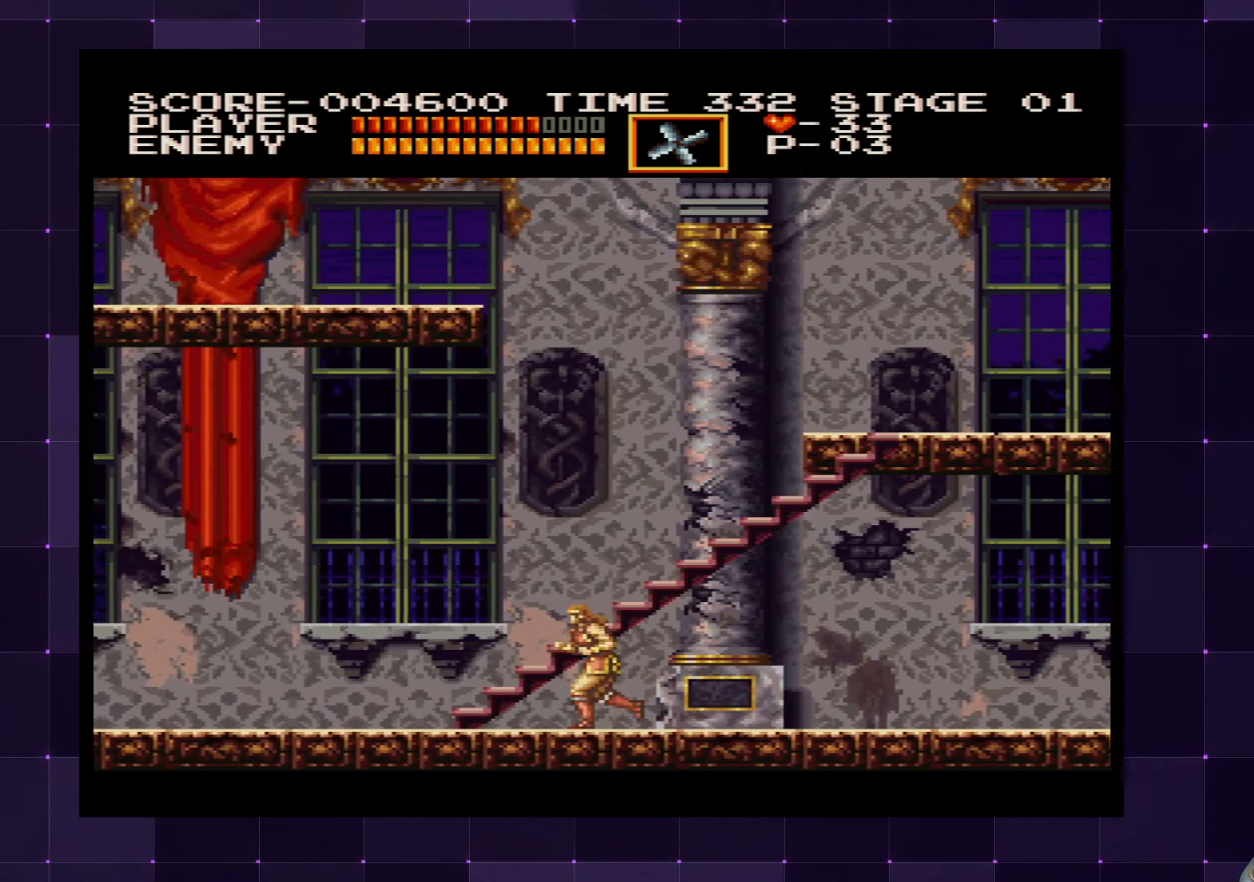
{"buttons": ["DPAD_UP", "DPAD_LEFT"], "left_stick": "center", "right_stick": "center", "events": [[417, "DPAD_UP", "down"]]}
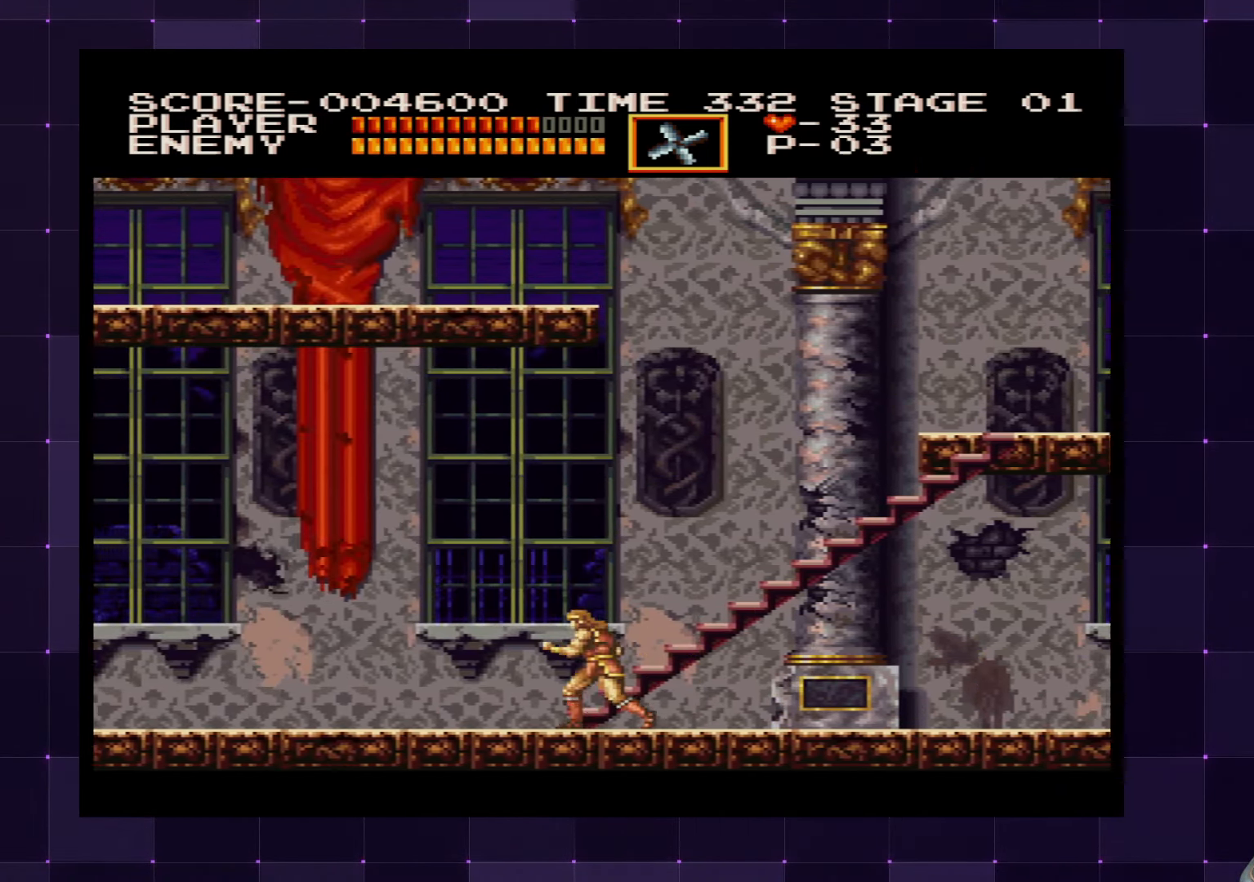
{"buttons": ["DPAD_UP"], "left_stick": "center", "right_stick": "center", "events": [[50, "DPAD_LEFT", "up"]]}
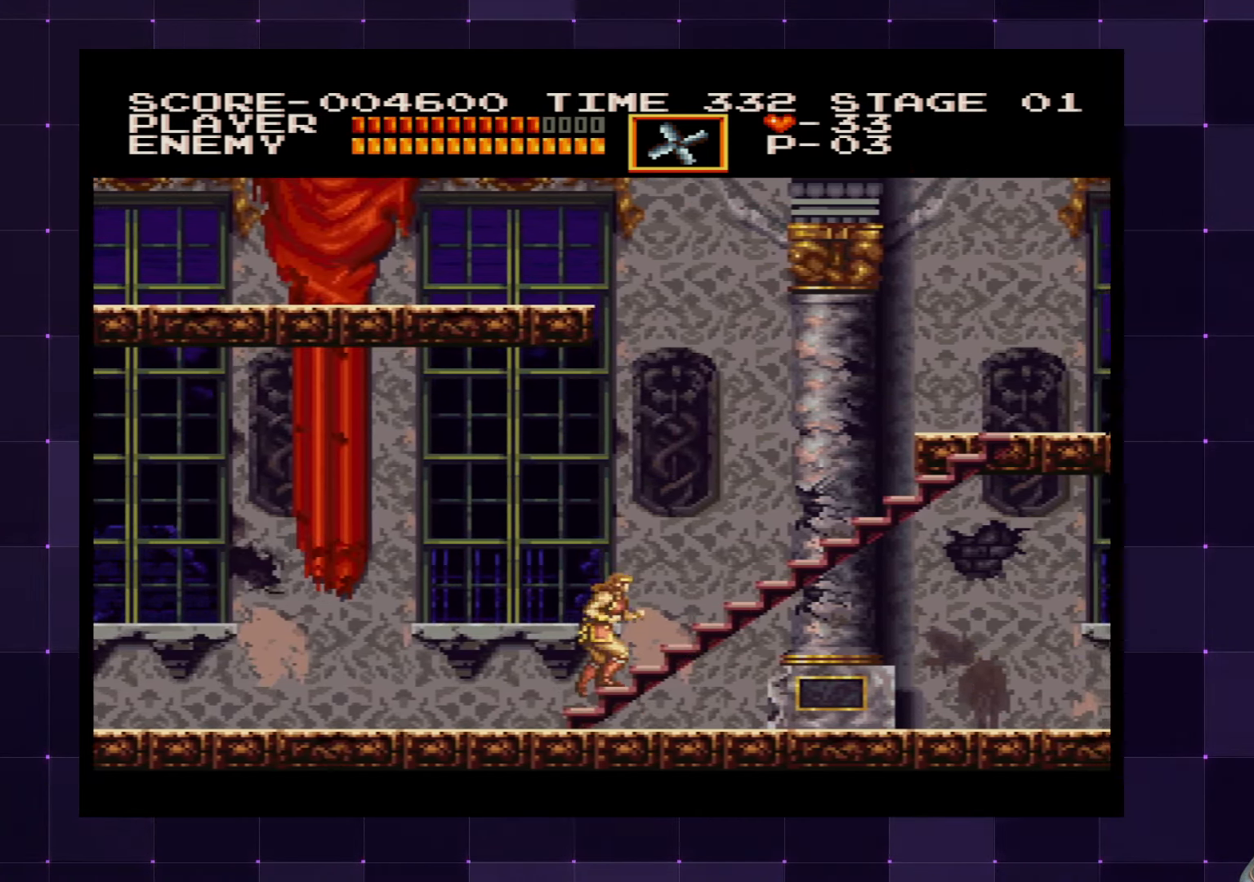
{"buttons": ["DPAD_UP"], "left_stick": "center", "right_stick": "center", "events": []}
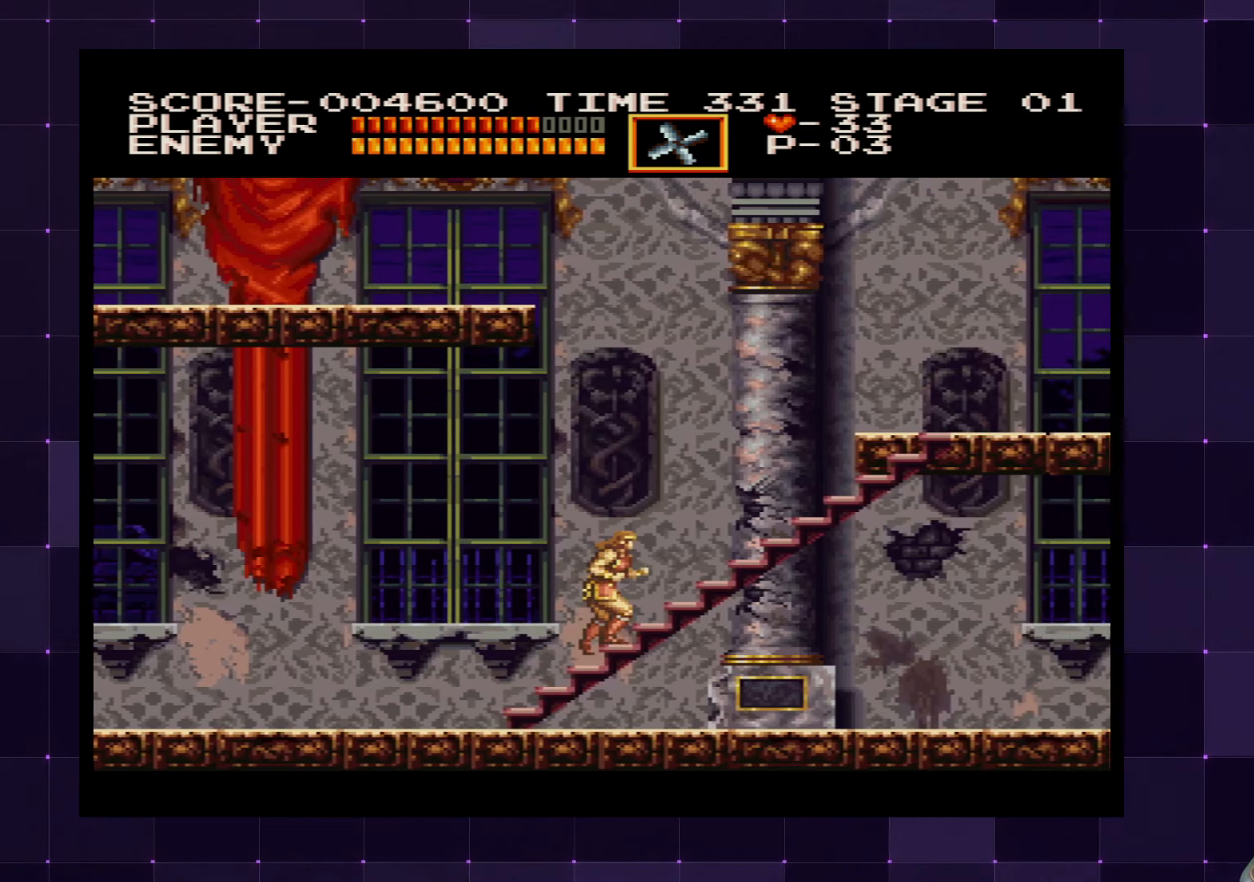
{"buttons": ["DPAD_UP"], "left_stick": "center", "right_stick": "center", "events": []}
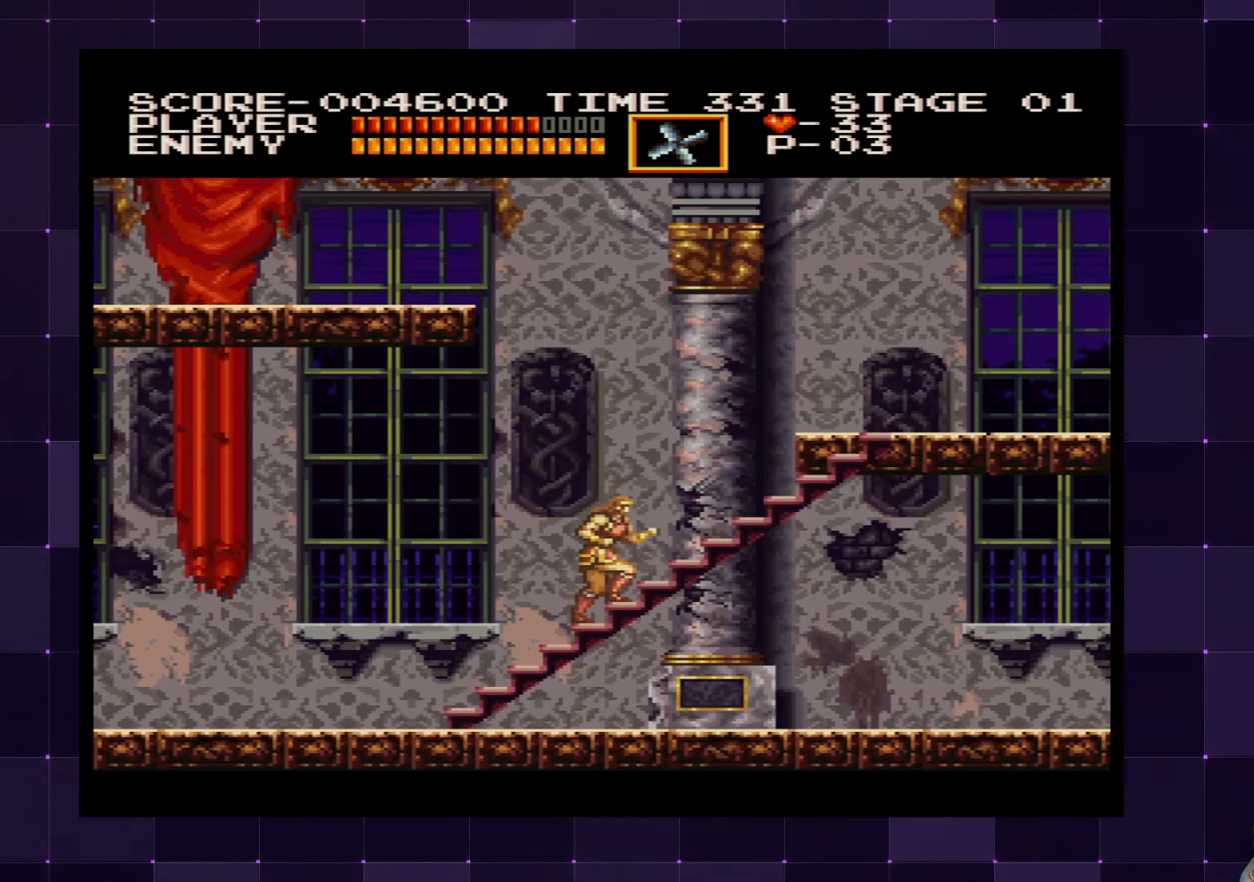
{"buttons": ["DPAD_UP"], "left_stick": "center", "right_stick": "center", "events": []}
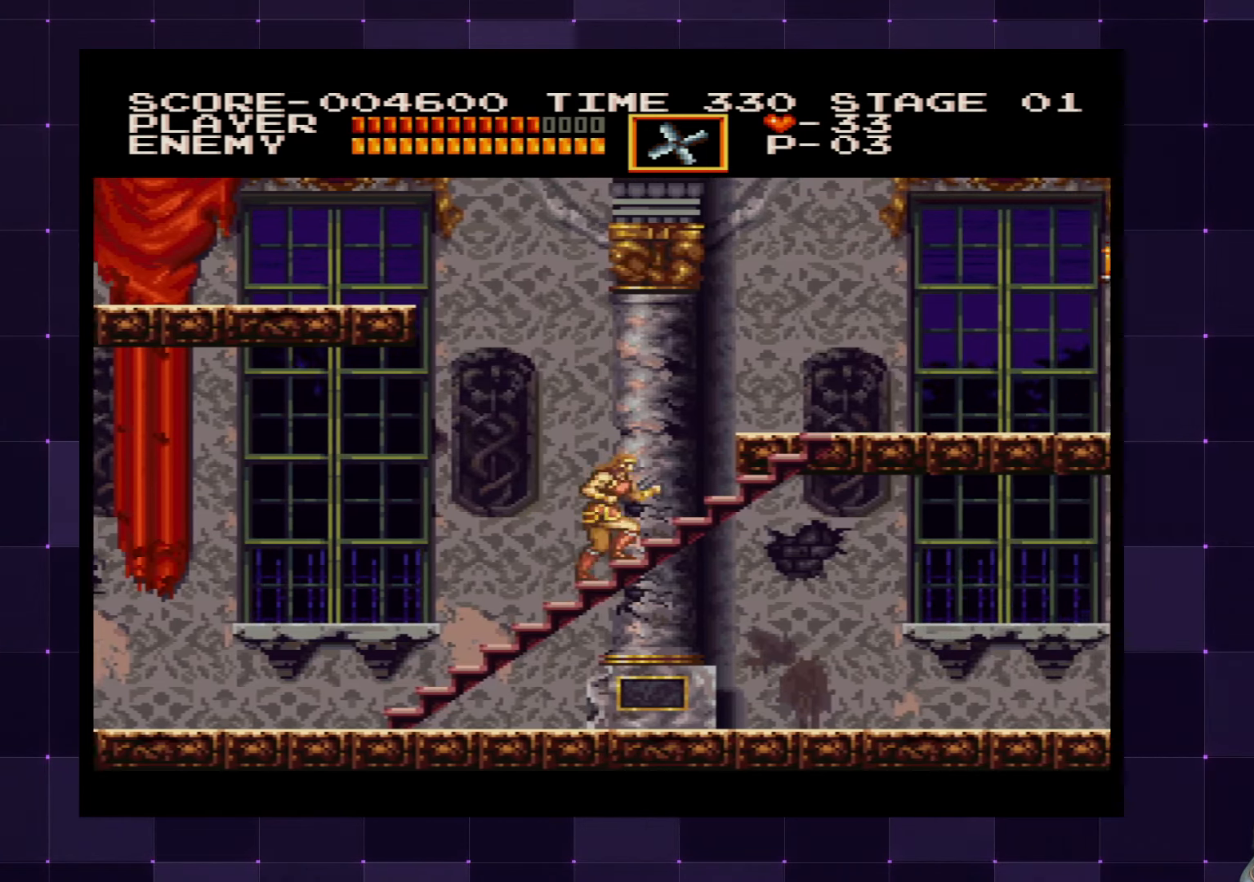
{"buttons": ["DPAD_UP"], "left_stick": "center", "right_stick": "center", "events": []}
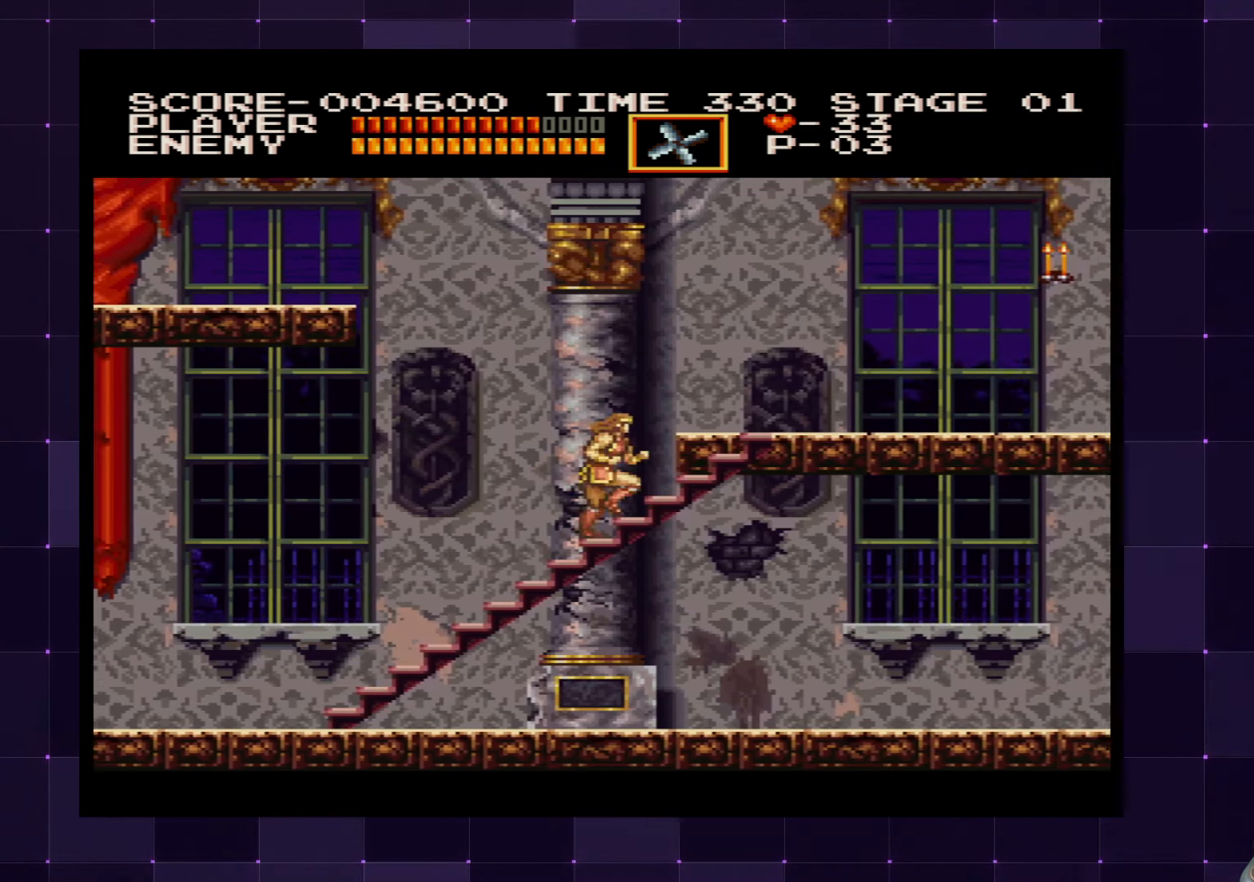
{"buttons": ["DPAD_UP"], "left_stick": "center", "right_stick": "center", "events": []}
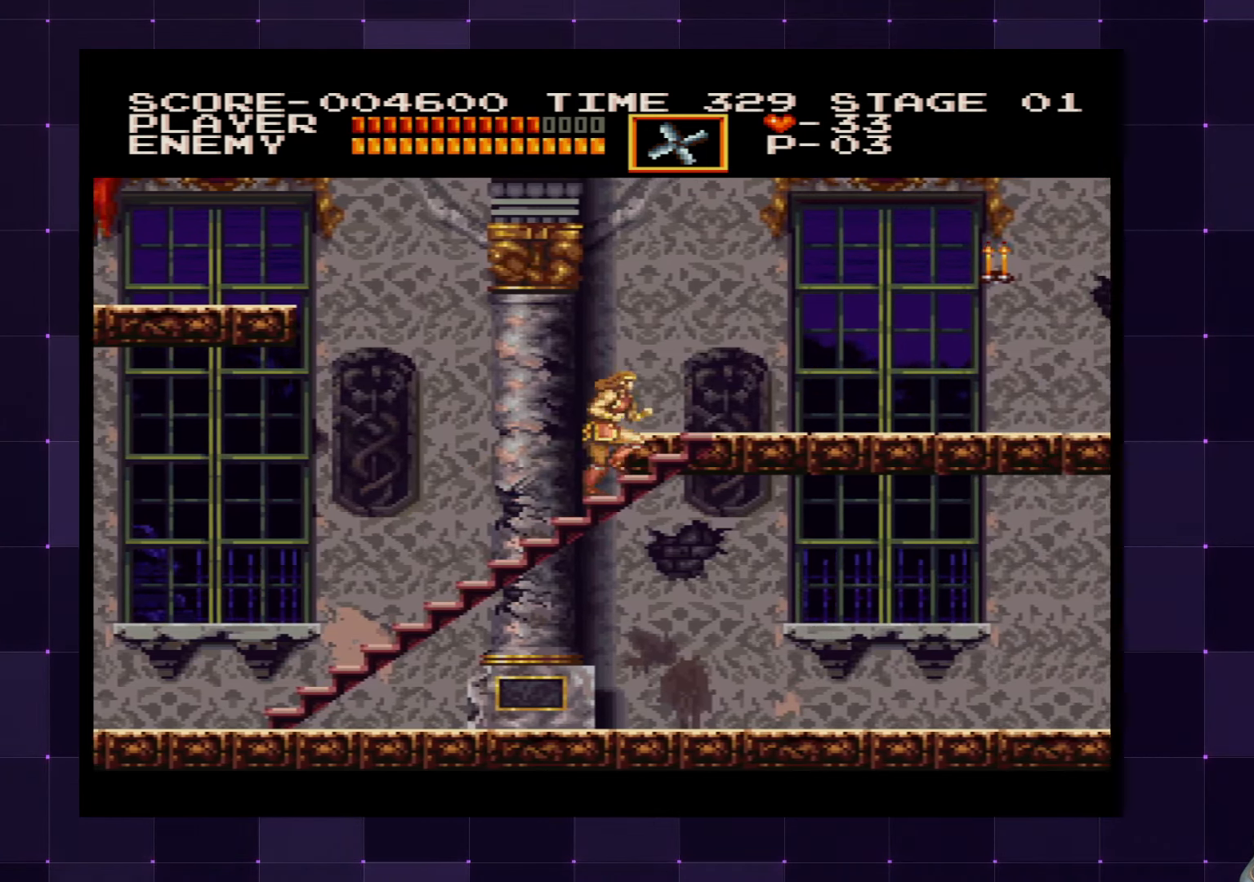
{"buttons": ["DPAD_UP"], "left_stick": "center", "right_stick": "center", "events": []}
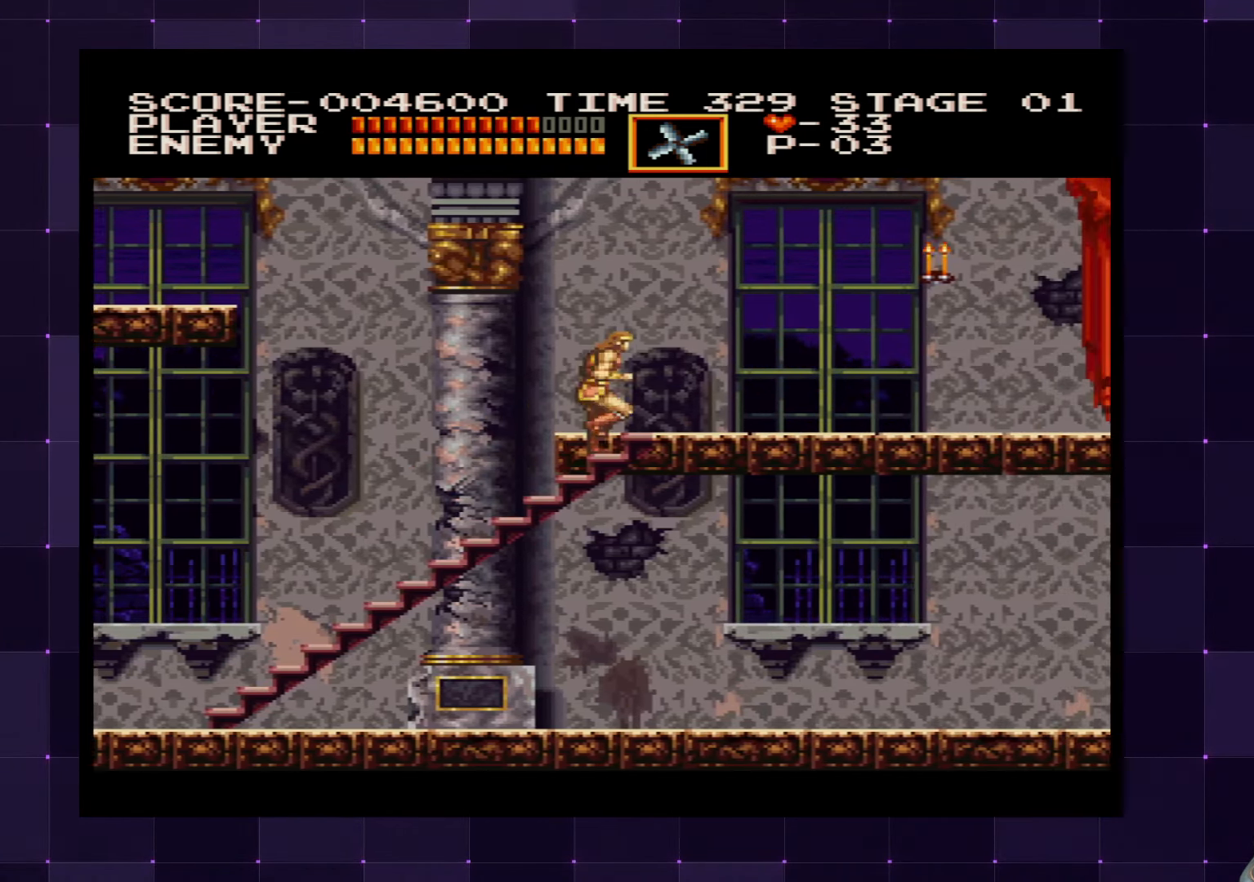
{"buttons": ["DPAD_RIGHT"], "left_stick": "center", "right_stick": "center", "events": [[116, "DPAD_RIGHT", "down"], [200, "DPAD_UP", "up"]]}
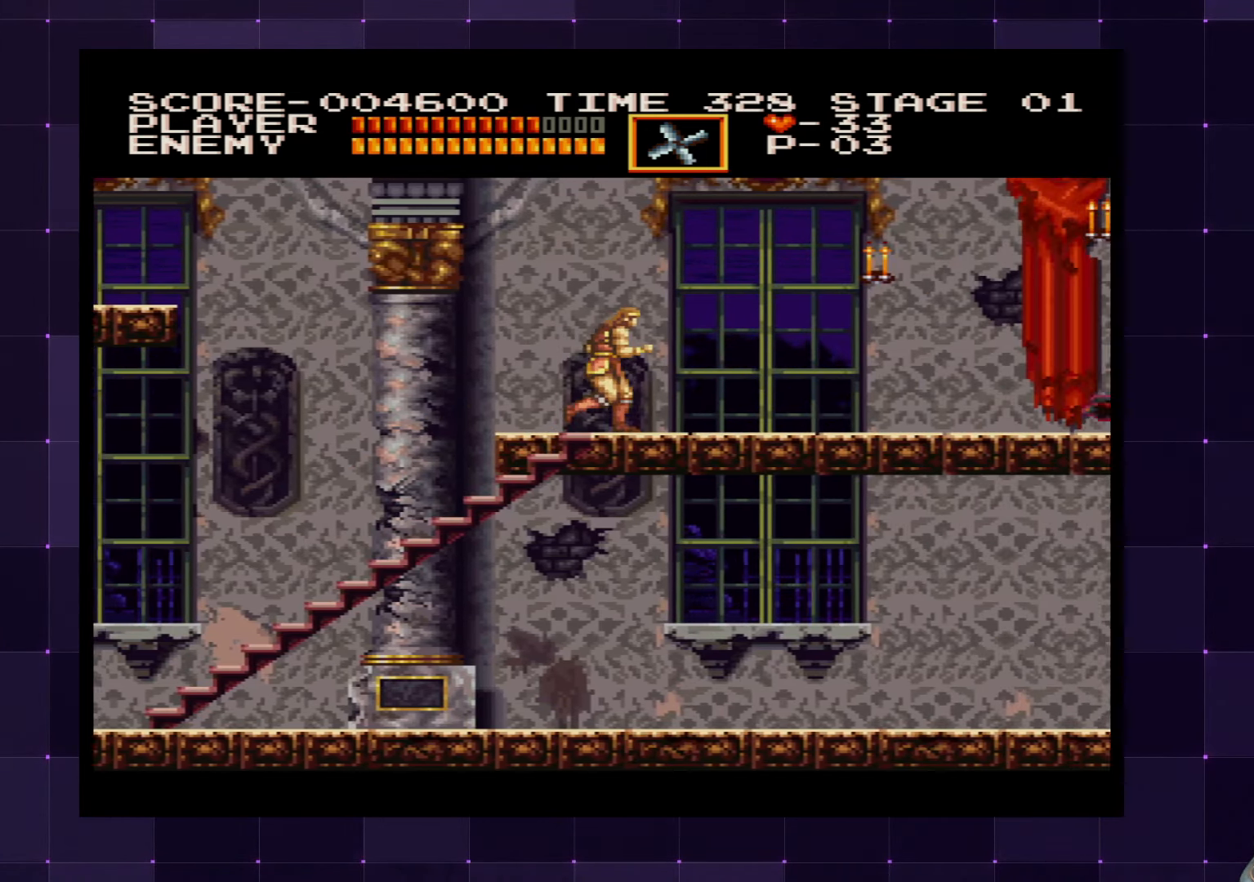
{"buttons": [], "left_stick": "center", "right_stick": "center", "events": [[266, "DPAD_RIGHT", "up"]]}
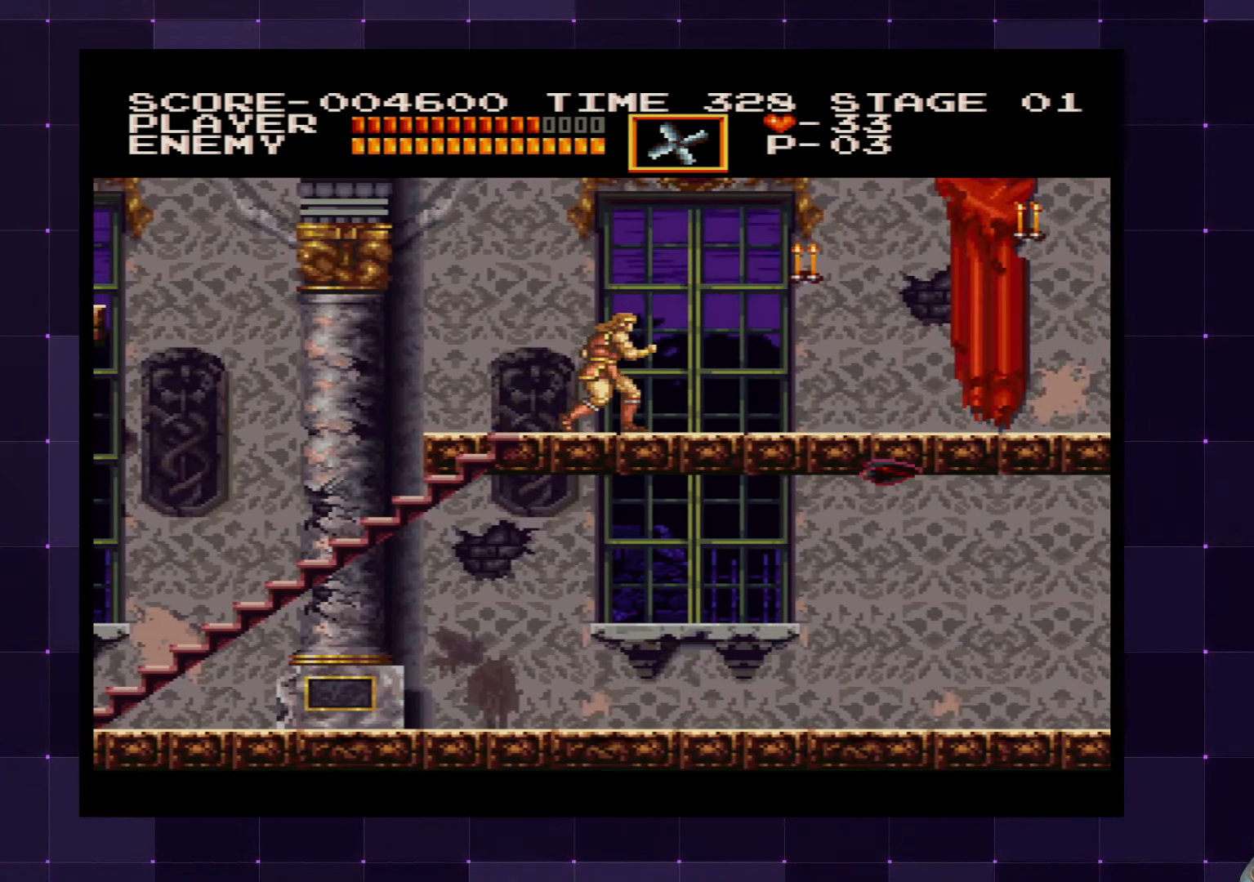
{"buttons": ["DPAD_RIGHT"], "left_stick": "center", "right_stick": "center", "events": [[116, "DPAD_RIGHT", "down"], [233, "CROSS", "down"], [350, "CROSS", "up"]]}
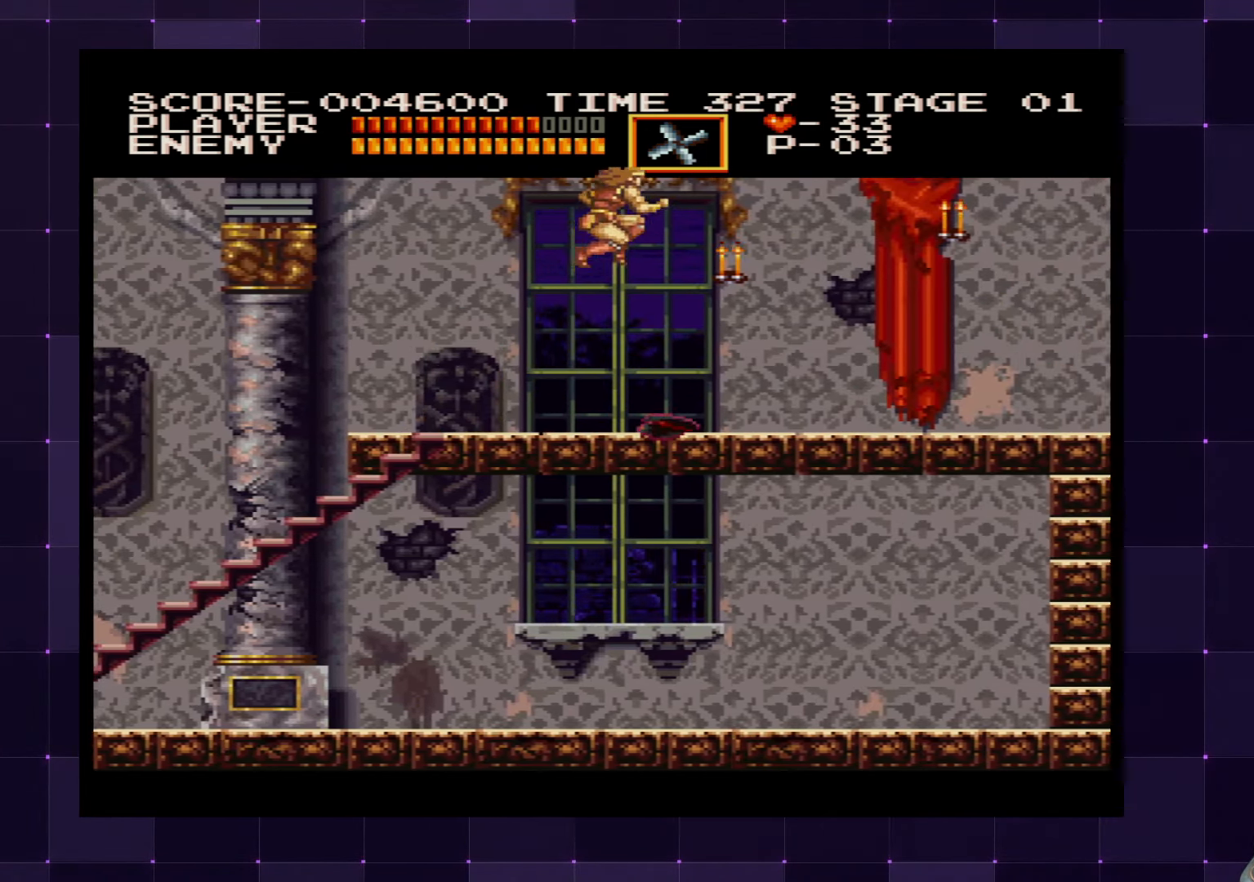
{"buttons": ["DPAD_RIGHT"], "left_stick": "center", "right_stick": "center", "events": [[16, "SQUARE", "down"], [133, "SQUARE", "up"]]}
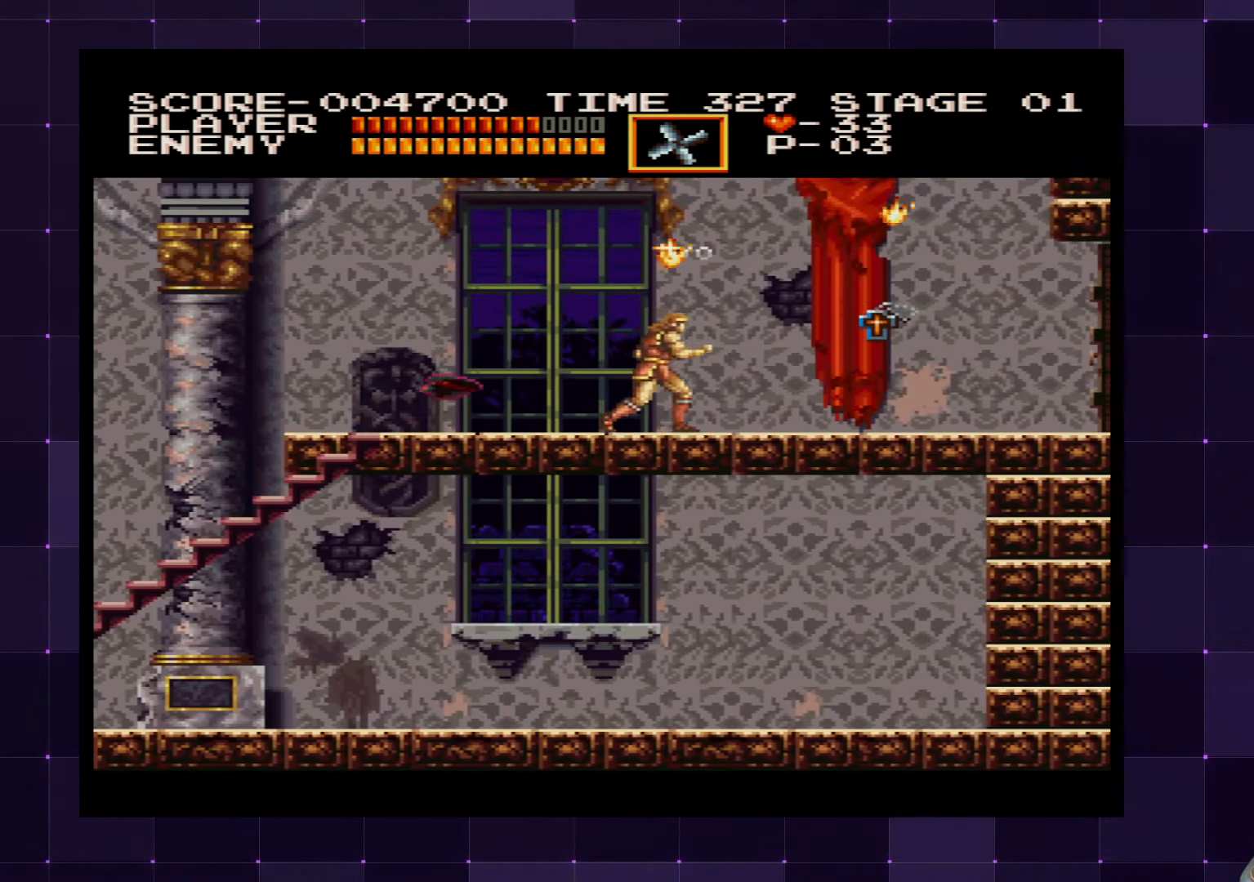
{"buttons": ["DPAD_RIGHT"], "left_stick": "center", "right_stick": "center", "events": []}
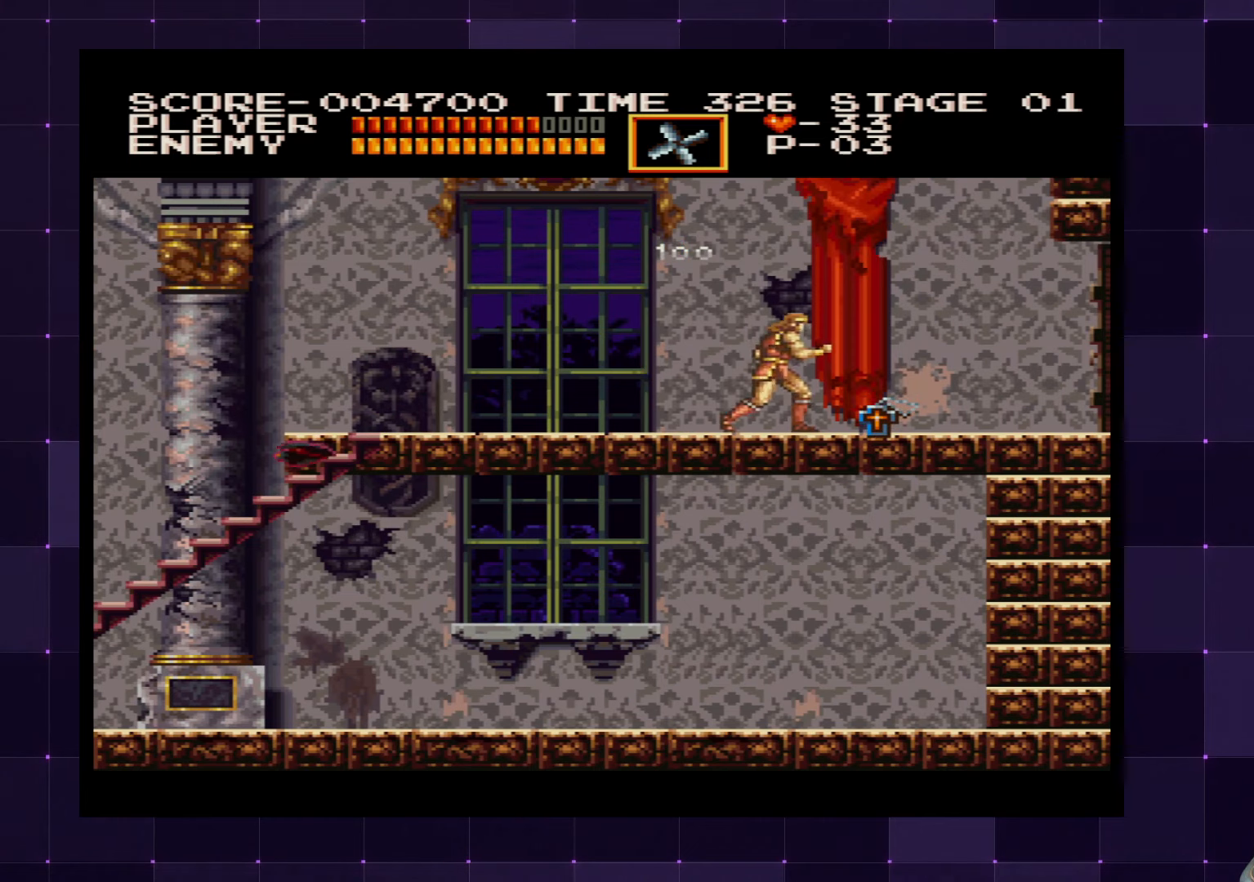
{"buttons": ["DPAD_RIGHT"], "left_stick": "center", "right_stick": "center", "events": []}
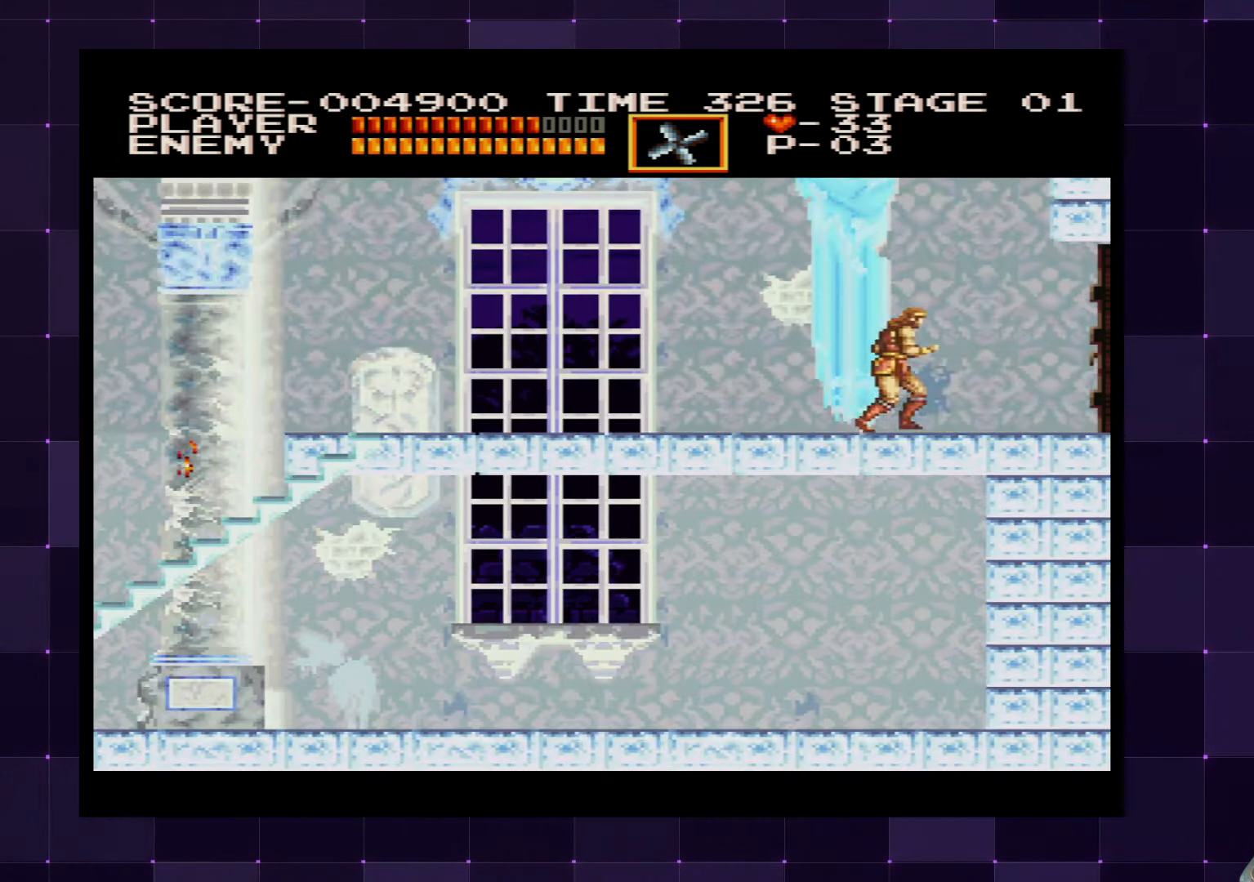
{"buttons": ["DPAD_RIGHT"], "left_stick": "center", "right_stick": "center", "events": []}
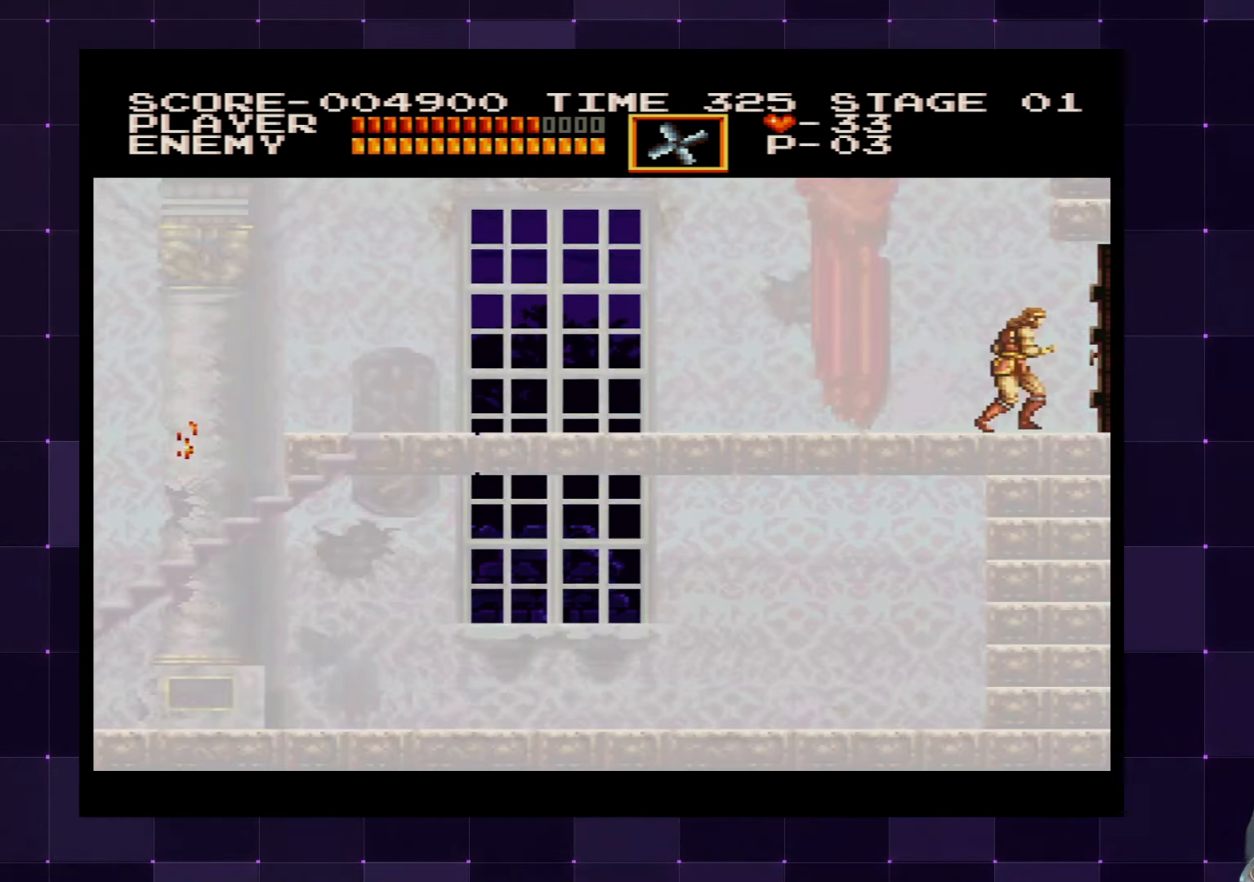
{"buttons": ["DPAD_RIGHT"], "left_stick": "center", "right_stick": "center", "events": []}
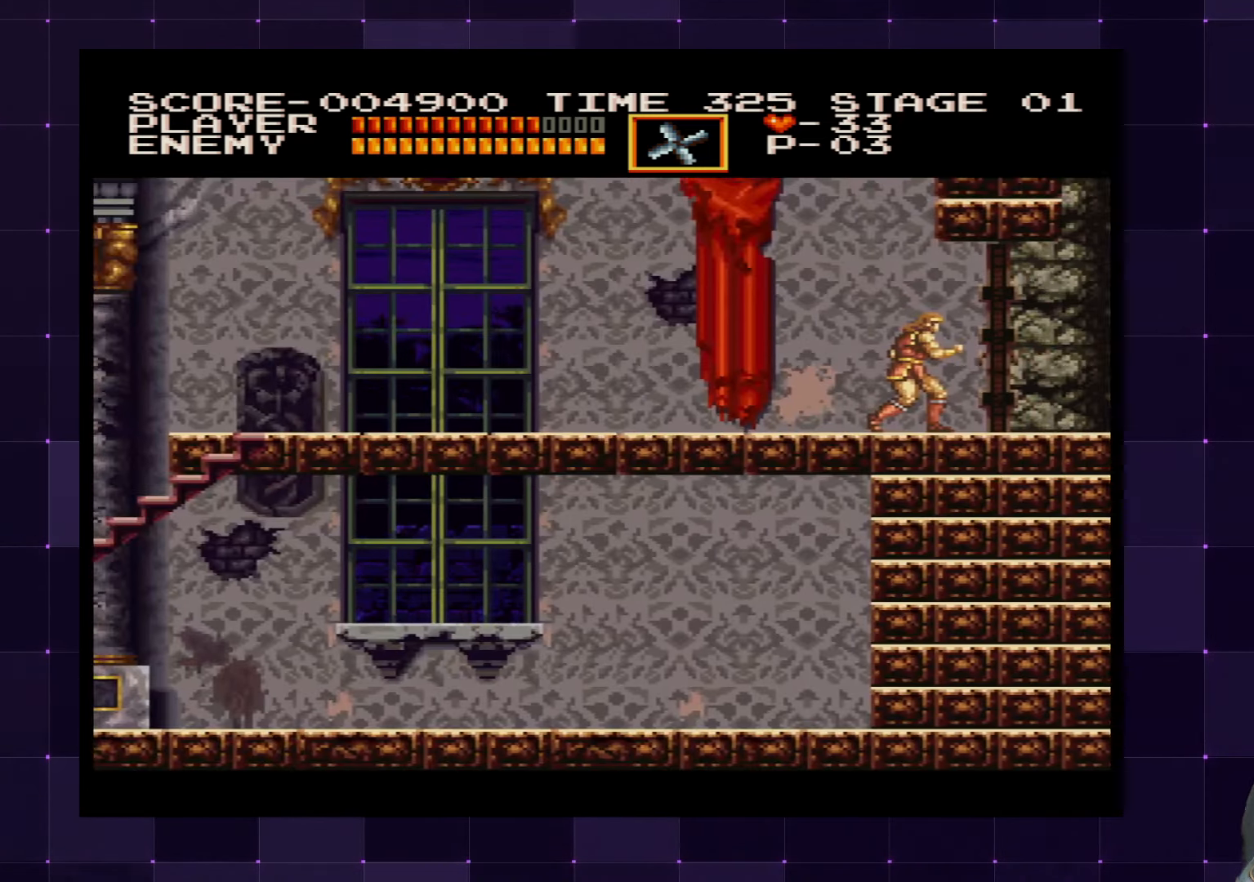
{"buttons": [], "left_stick": "center", "right_stick": "center", "events": [[333, "DPAD_RIGHT", "up"]]}
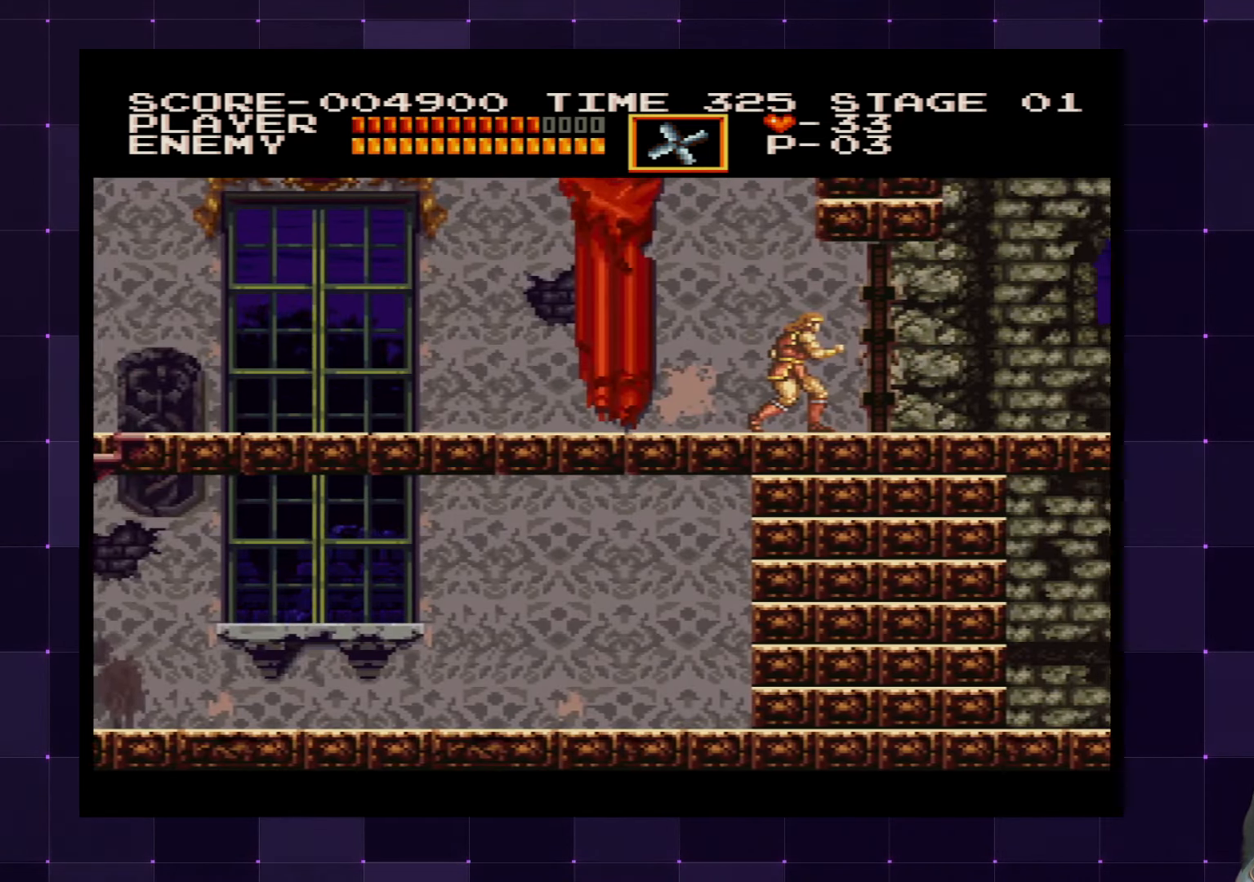
{"buttons": [], "left_stick": "center", "right_stick": "center", "events": []}
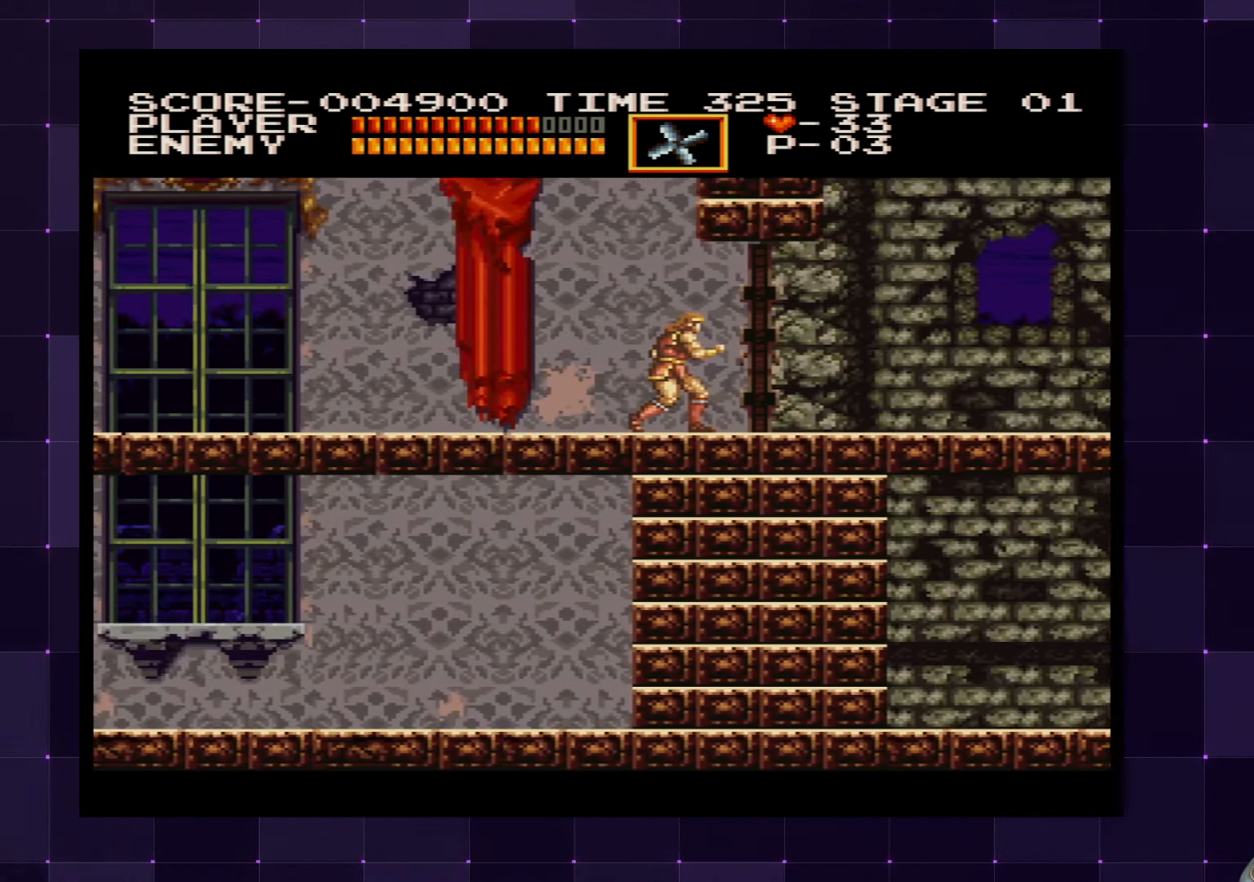
{"buttons": [], "left_stick": "center", "right_stick": "center", "events": []}